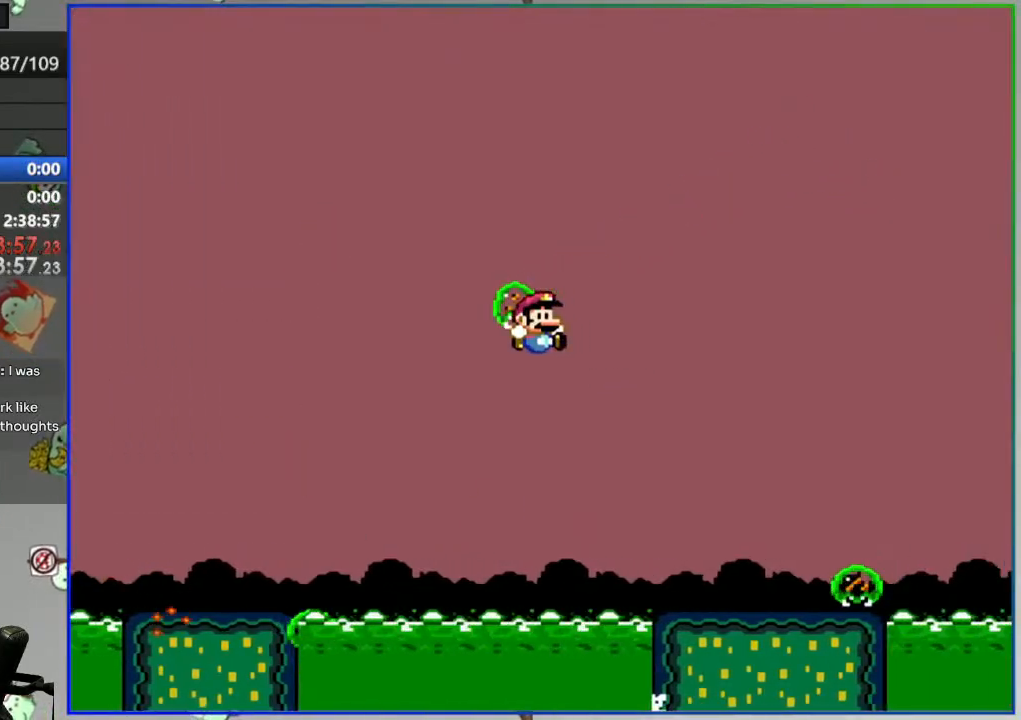
Gameplay with a controller (Nintendo layout); each line is a JSON object with the inputs held at the frame after it. "events" lists button and stick changes between this image and that frame as [ms after this image, input, new state], when the widget could be followed in between. Not read: DPAD_LEFT DPAD_RIGHT L3 R3 START.
{"buttons": ["B", "Y"], "events": [[467, "B", "down"]]}
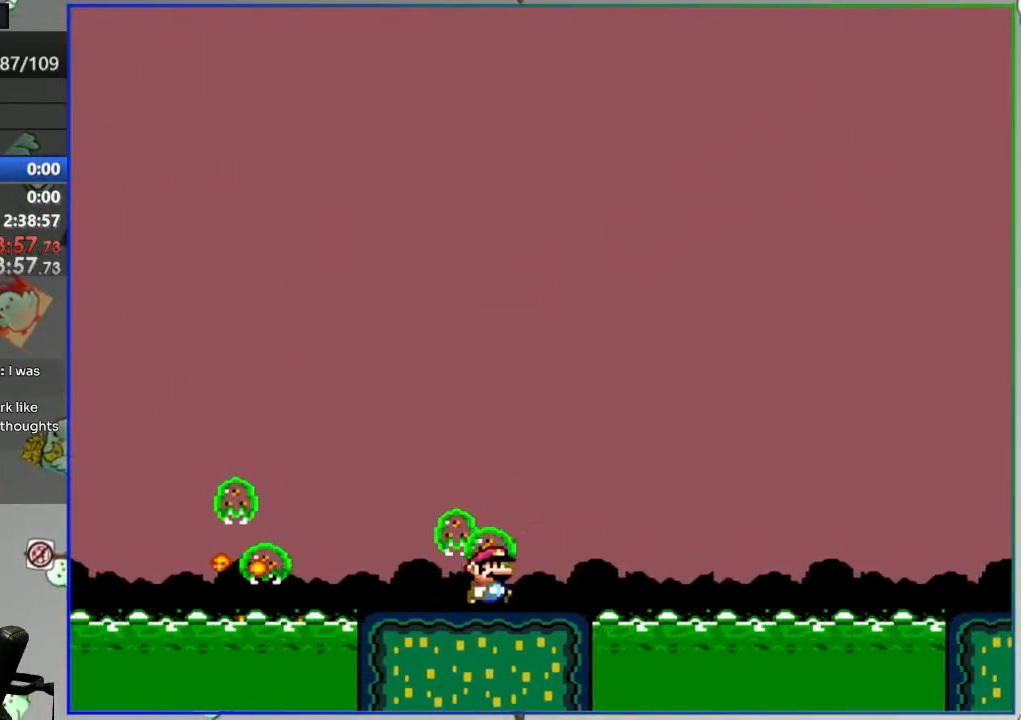
{"buttons": ["A"], "events": [[317, "B", "up"], [350, "Y", "up"], [500, "A", "down"]]}
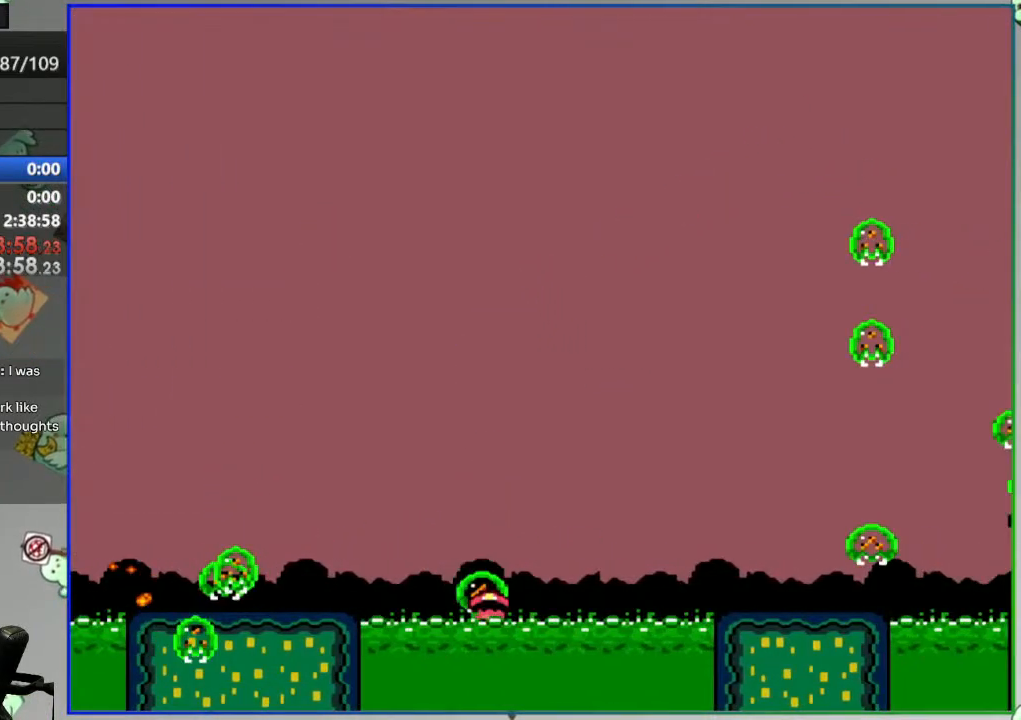
{"buttons": [], "events": [[83, "A", "up"], [150, "A", "down"], [250, "A", "up"], [317, "A", "down"], [417, "A", "up"]]}
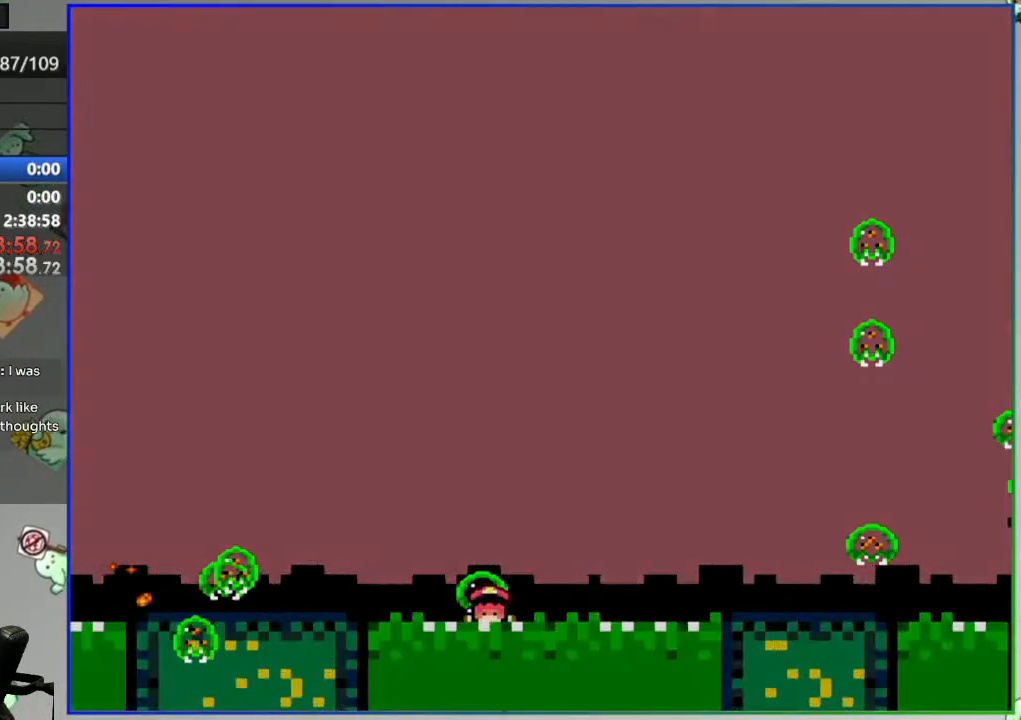
{"buttons": ["Y"], "events": [[83, "Y", "down"]]}
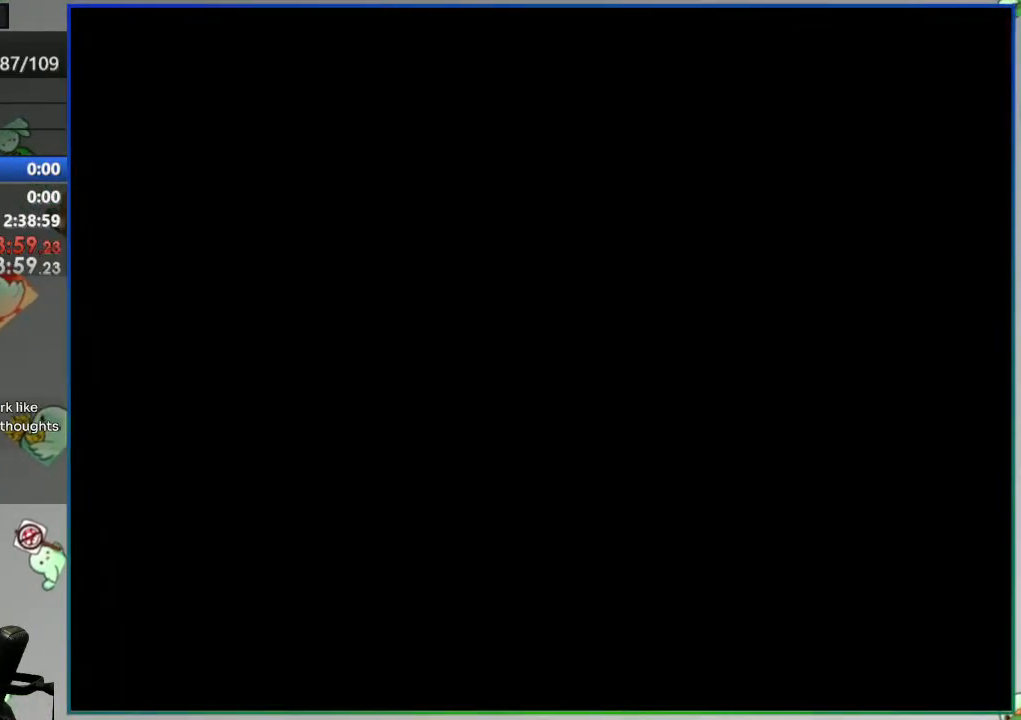
{"buttons": ["Y"], "events": []}
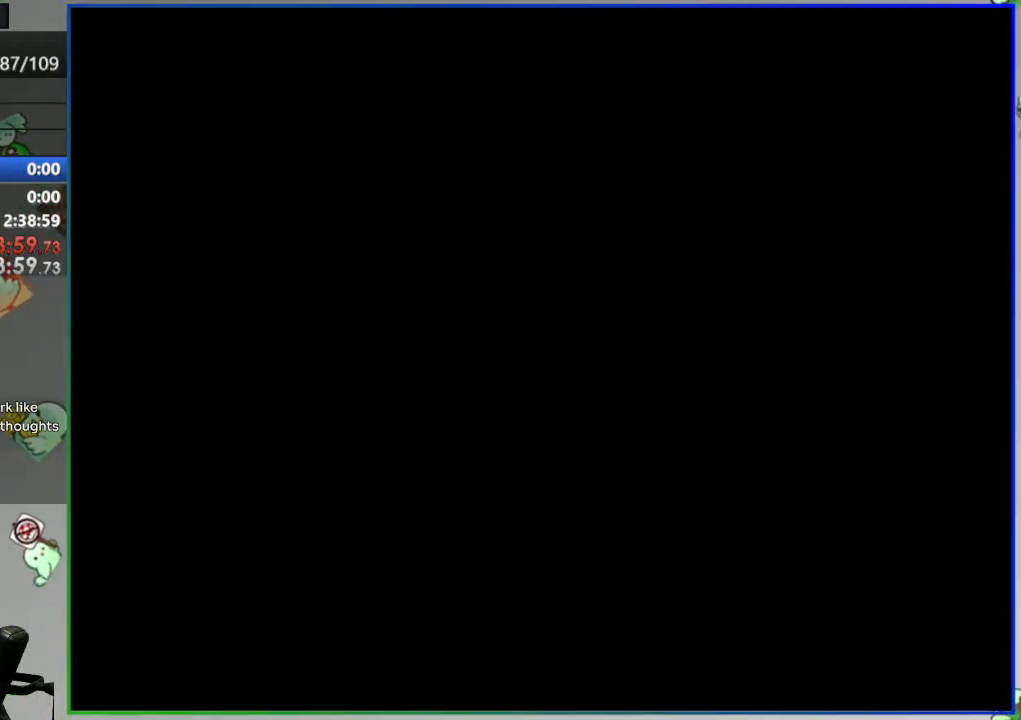
{"buttons": ["Y"], "events": []}
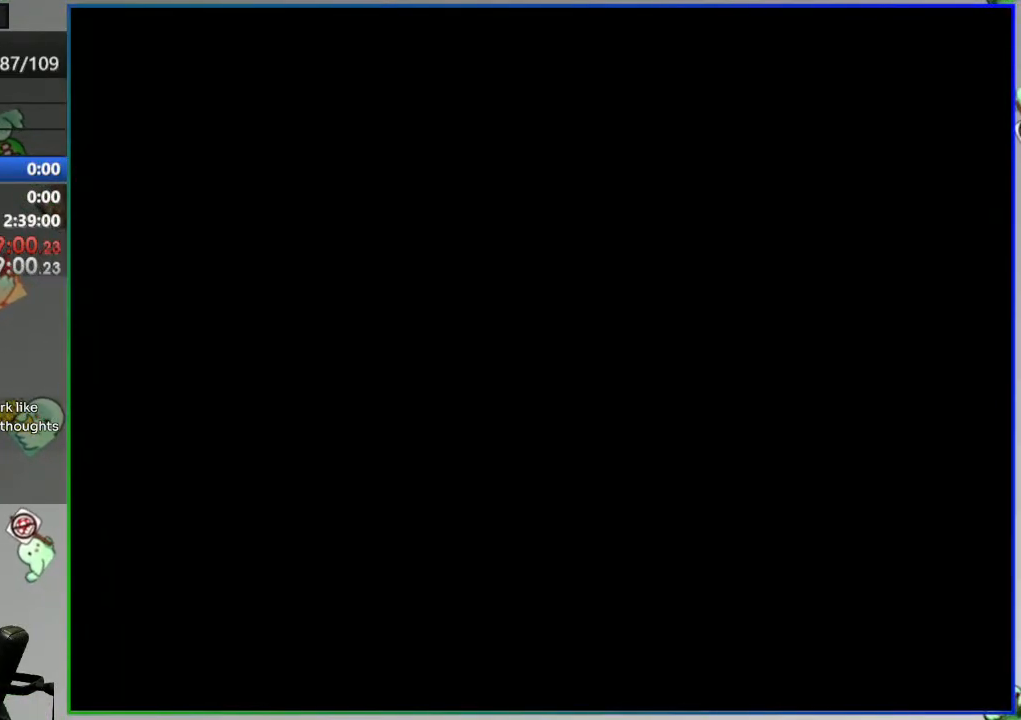
{"buttons": ["Y"], "events": []}
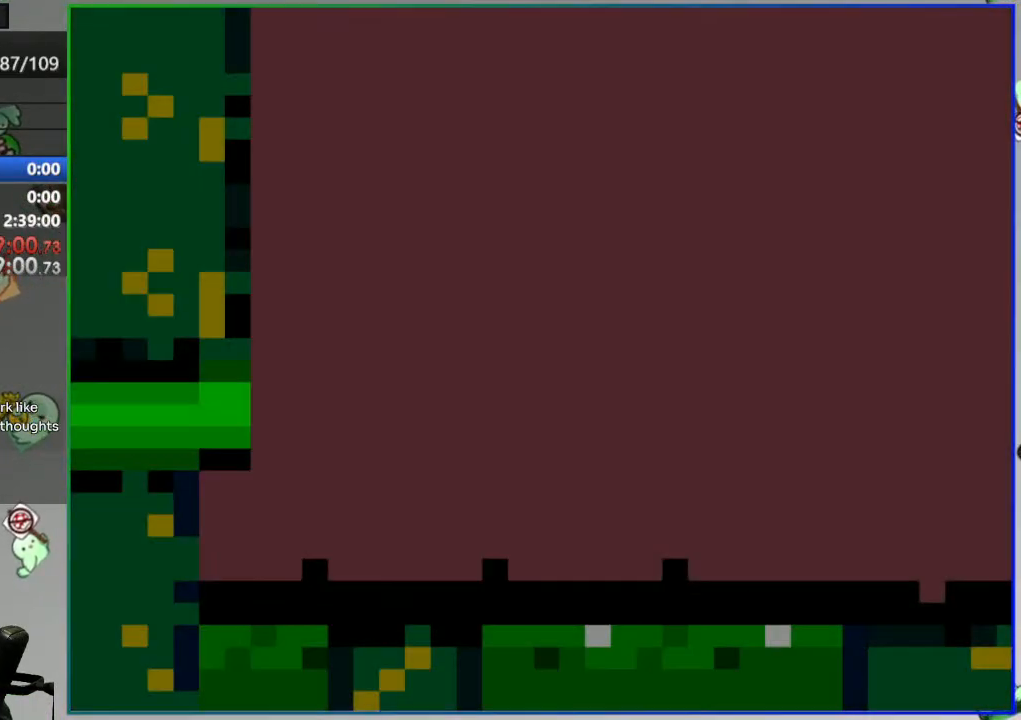
{"buttons": ["Y"], "events": []}
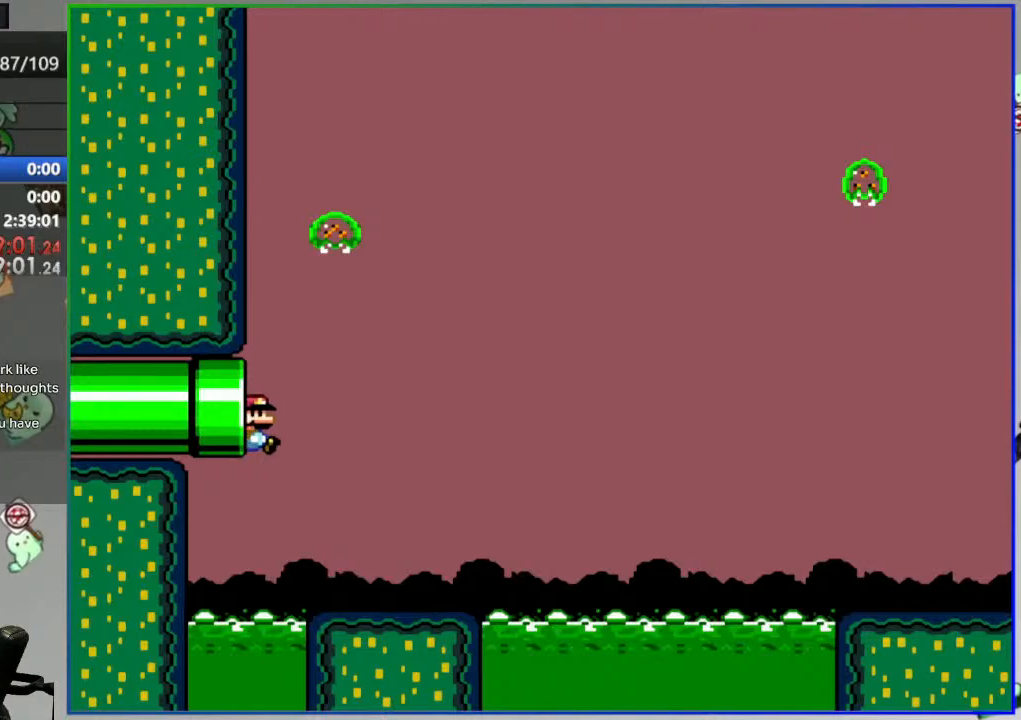
{"buttons": ["Y"], "events": []}
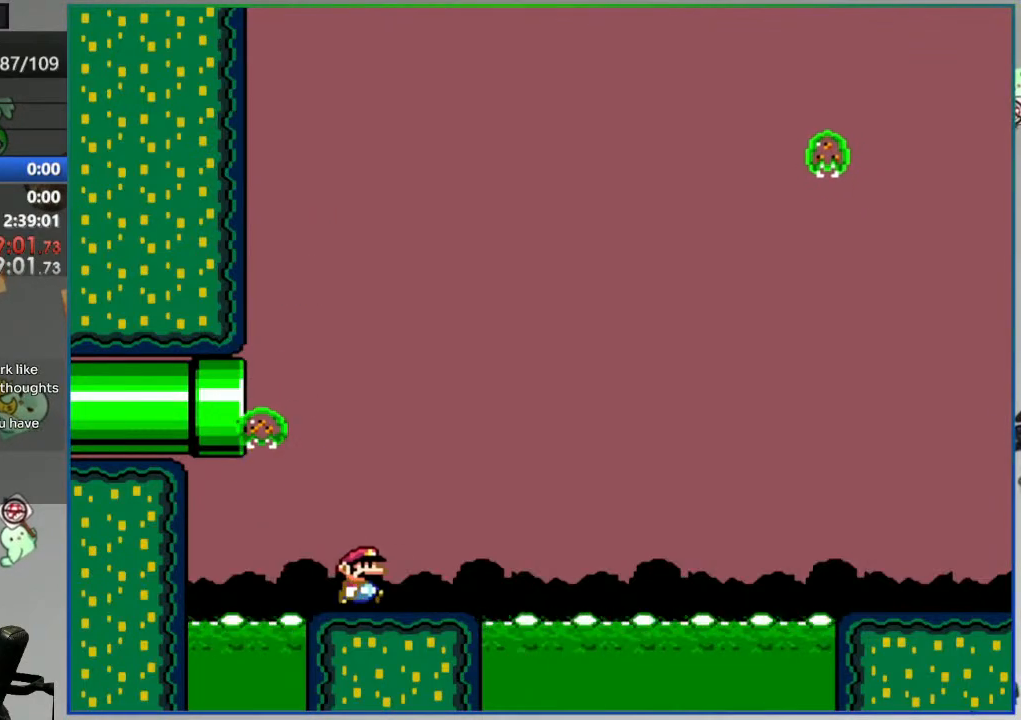
{"buttons": ["Y"], "events": [[17, "B", "down"], [400, "B", "up"]]}
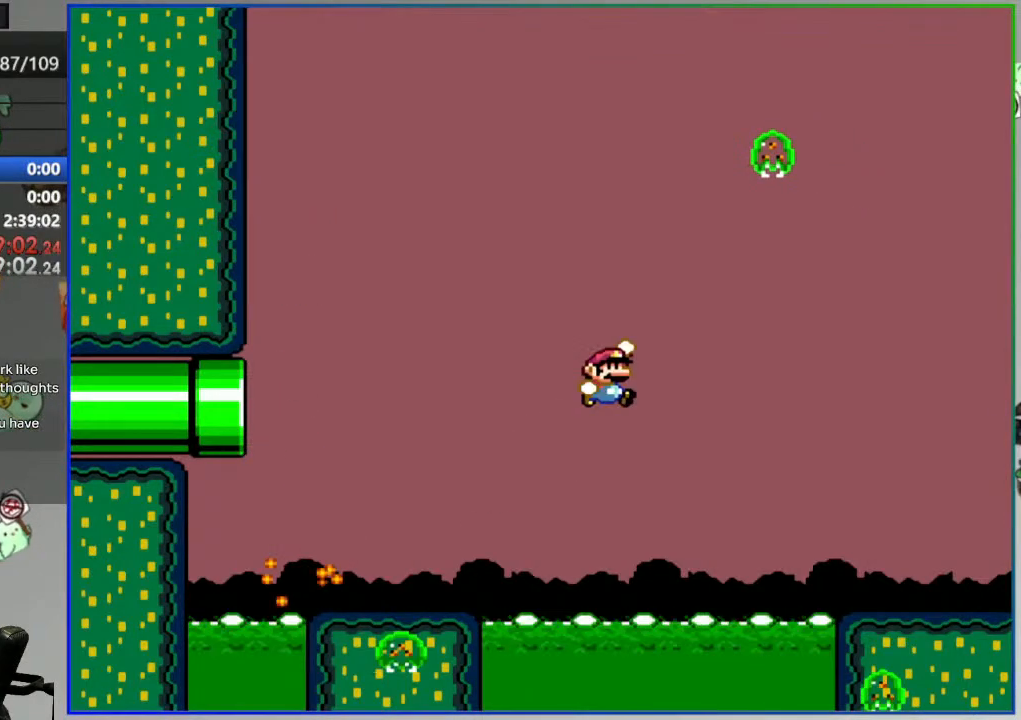
{"buttons": ["Y"], "events": []}
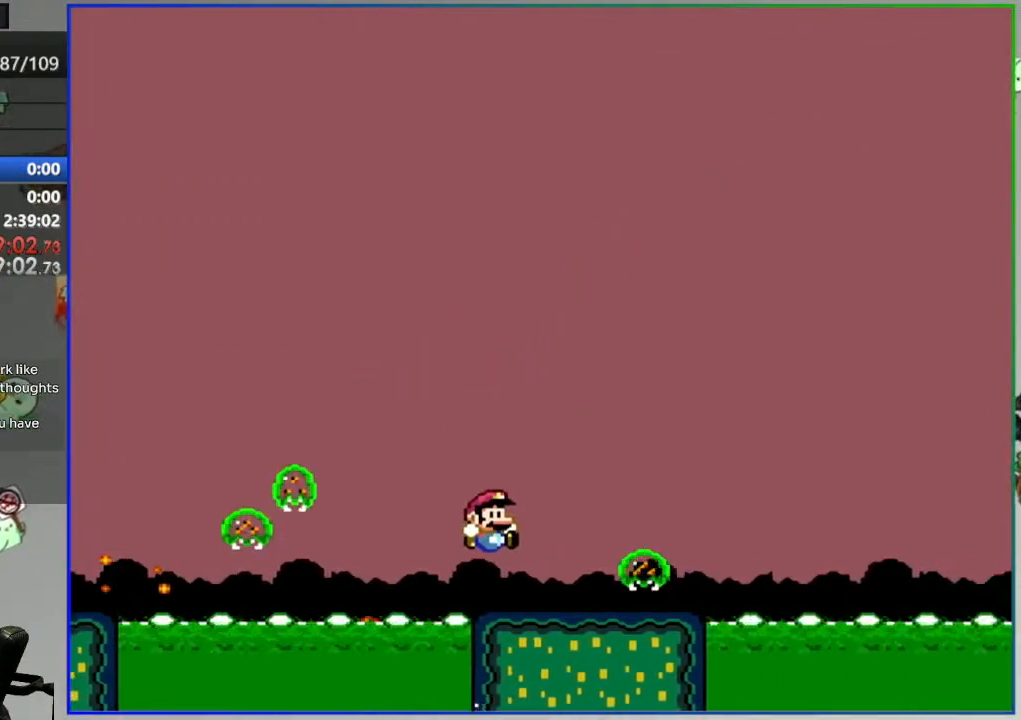
{"buttons": ["Y"], "events": [[250, "B", "down"], [450, "B", "up"]]}
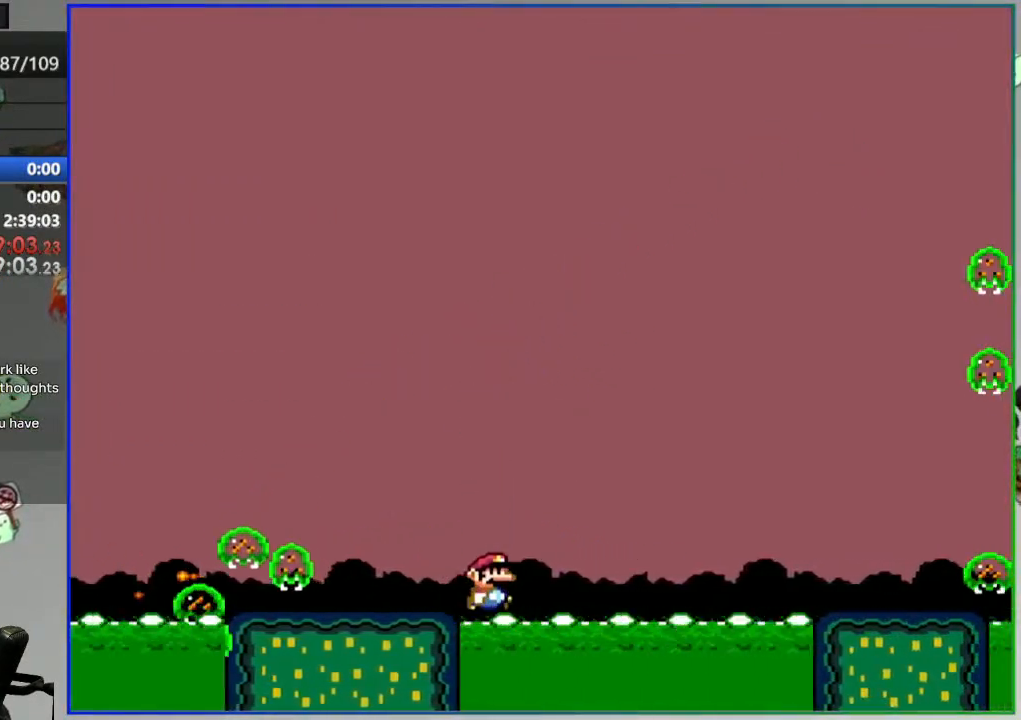
{"buttons": [], "events": [[50, "B", "down"], [167, "B", "up"], [233, "Y", "up"], [433, "A", "down"], [500, "A", "up"]]}
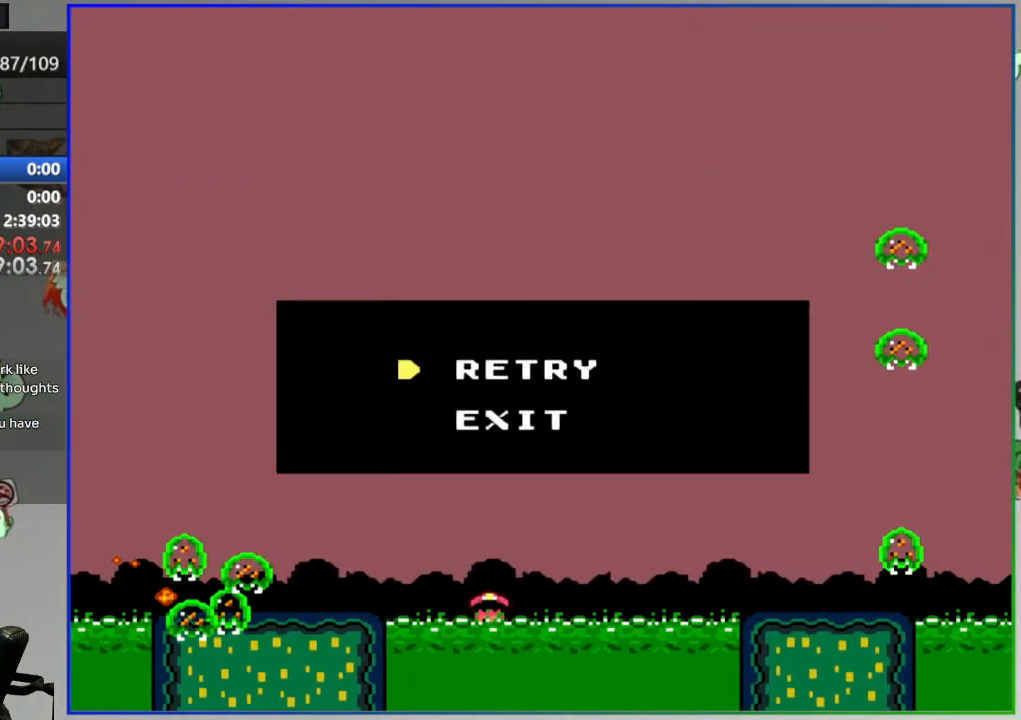
{"buttons": ["Y"], "events": [[100, "A", "down"], [183, "A", "up"], [450, "Y", "down"]]}
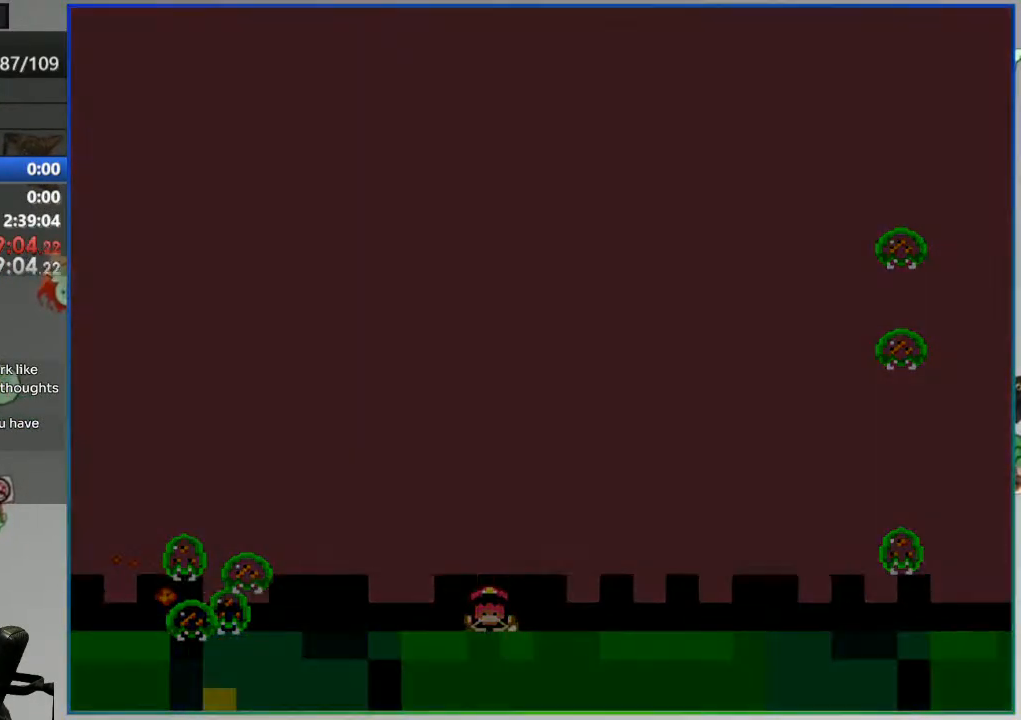
{"buttons": ["Y"], "events": []}
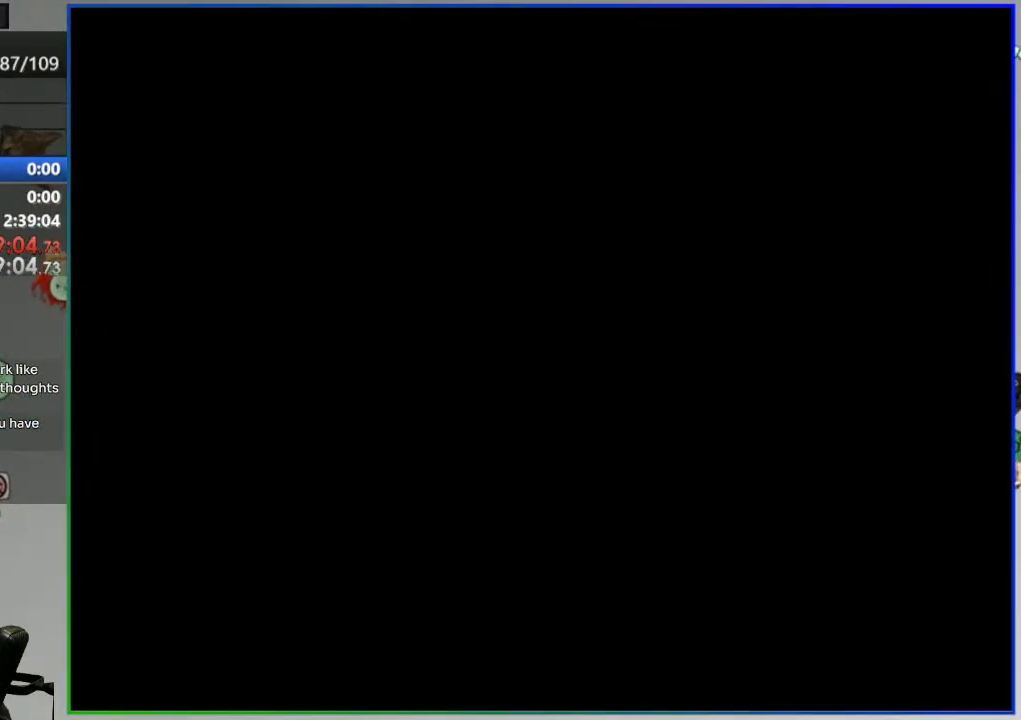
{"buttons": ["Y"], "events": []}
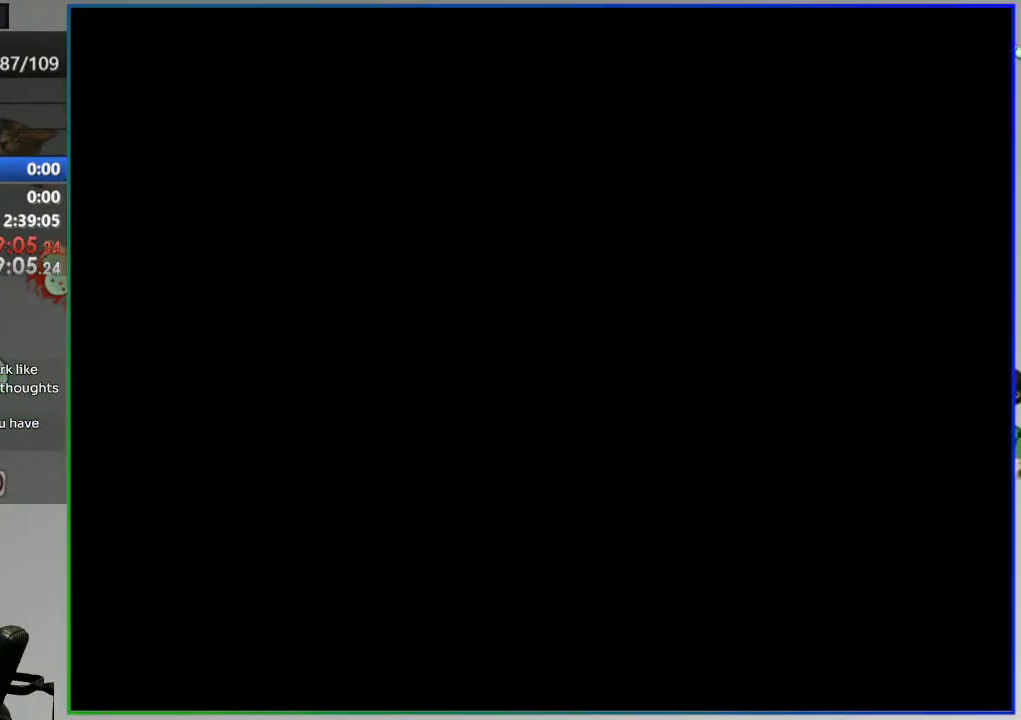
{"buttons": ["Y"], "events": []}
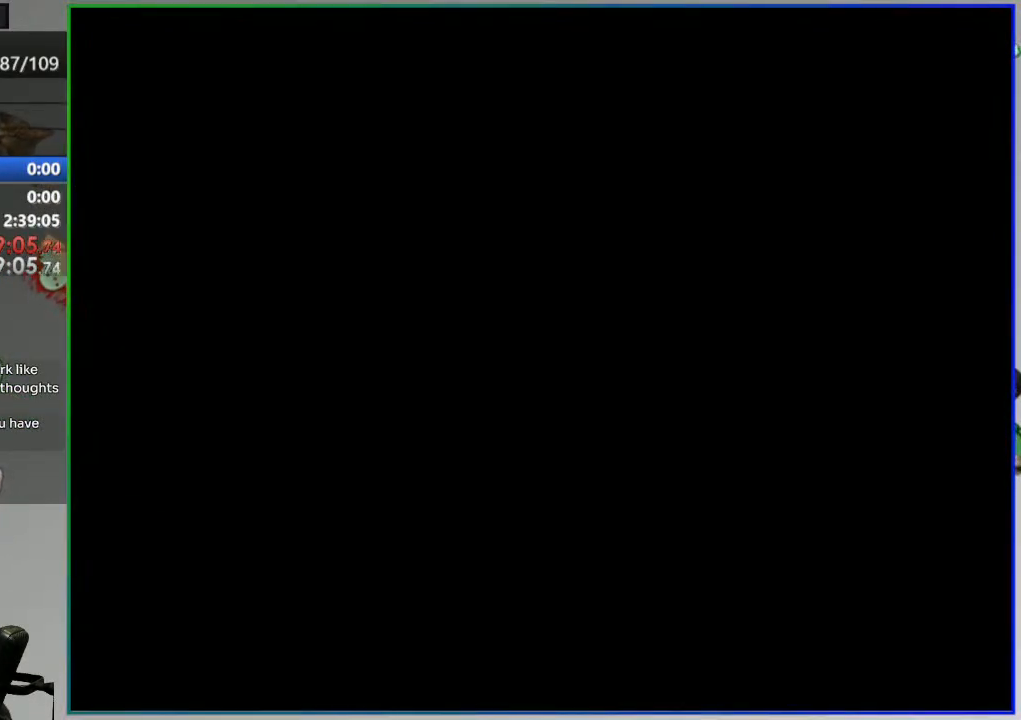
{"buttons": ["Y"], "events": []}
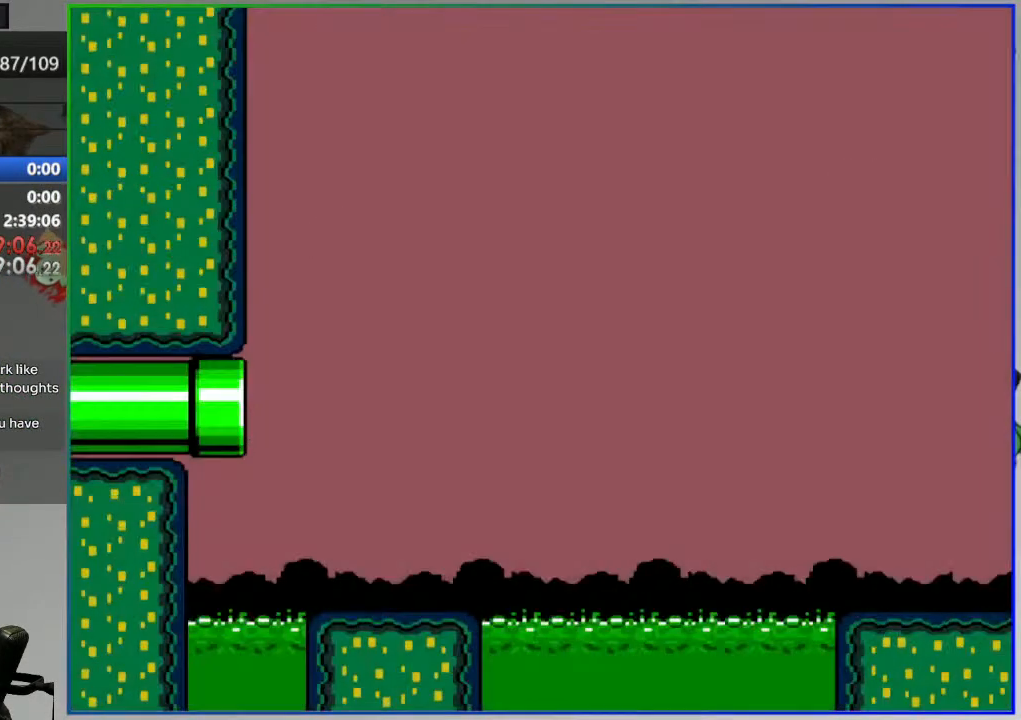
{"buttons": ["Y"], "events": []}
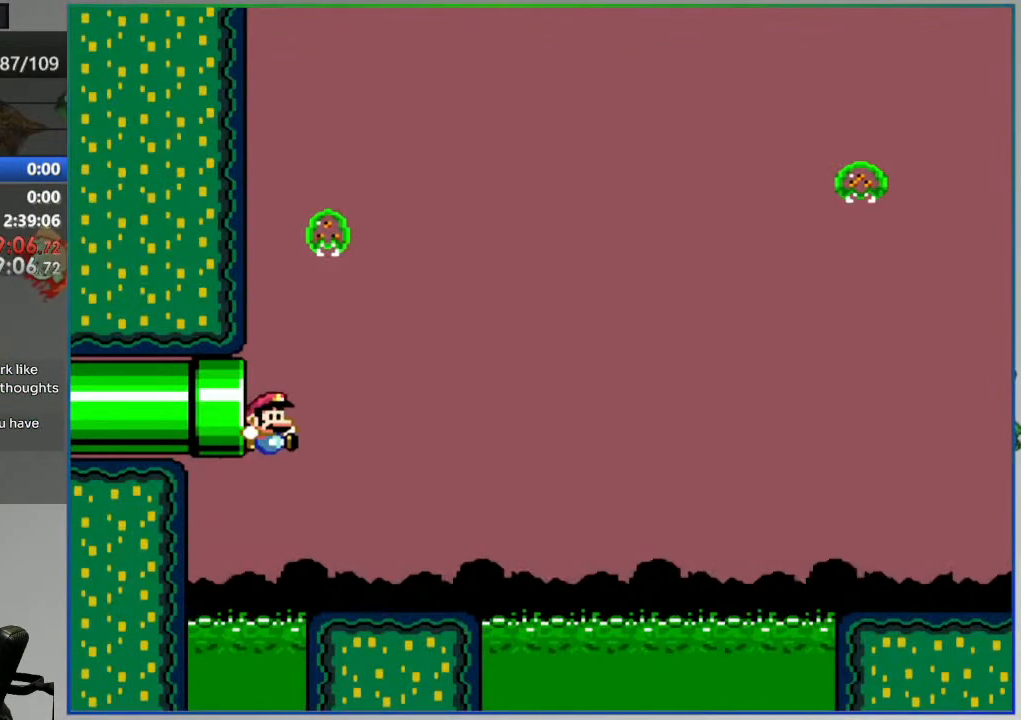
{"buttons": ["B", "Y"], "events": [[300, "B", "down"]]}
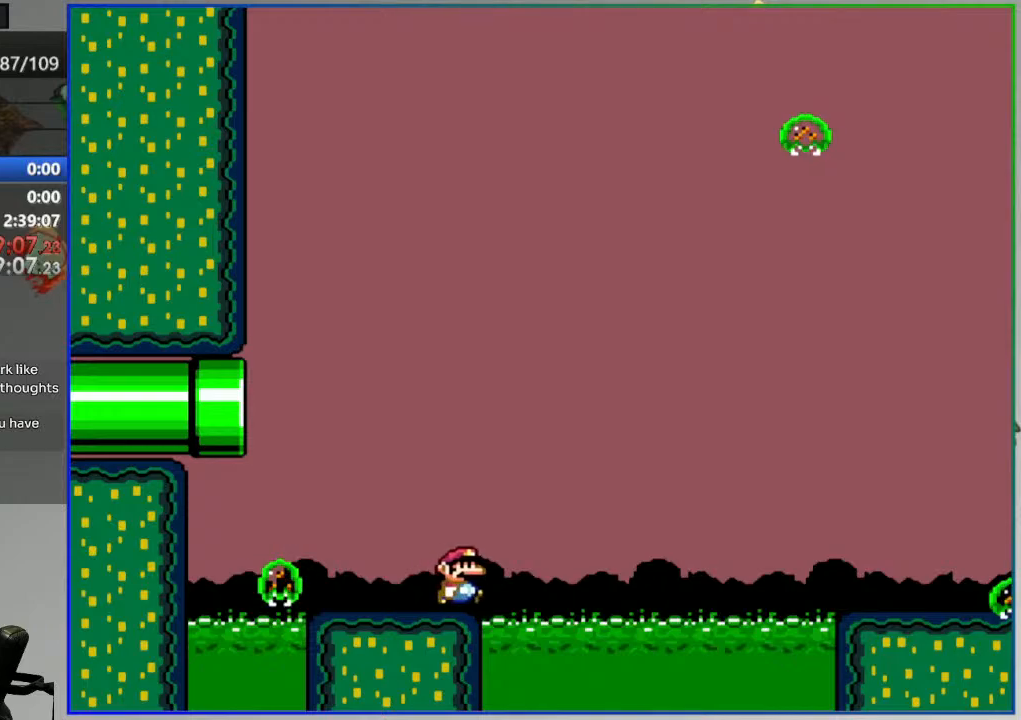
{"buttons": ["Y"], "events": [[100, "B", "up"]]}
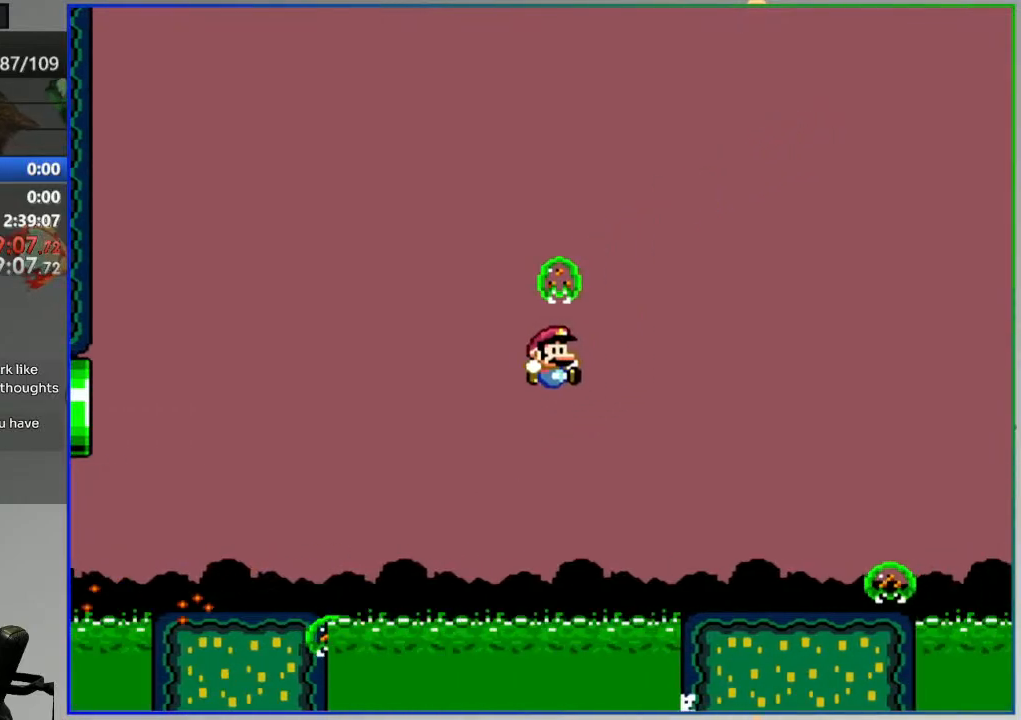
{"buttons": ["B", "Y"], "events": [[400, "B", "down"]]}
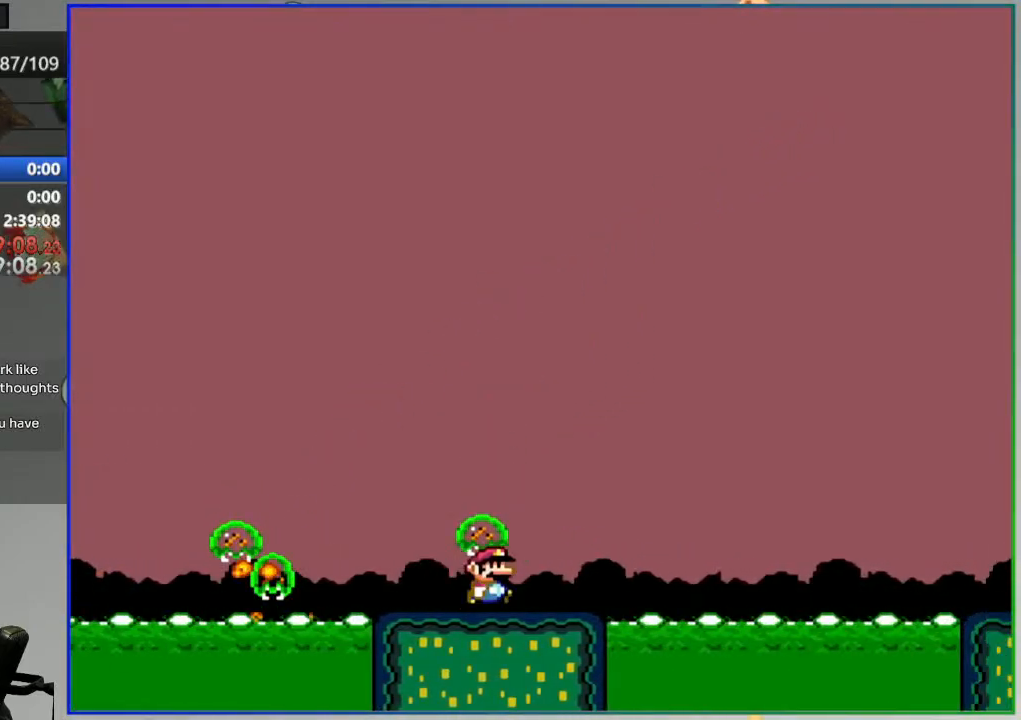
{"buttons": ["Y"], "events": [[500, "B", "up"]]}
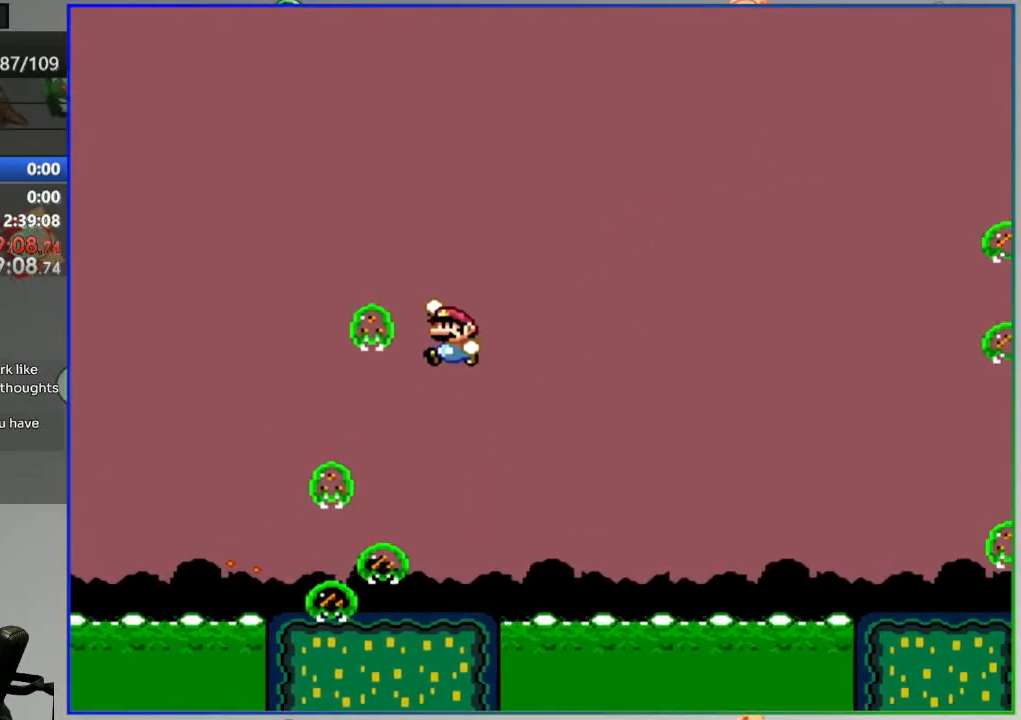
{"buttons": ["Y"], "events": []}
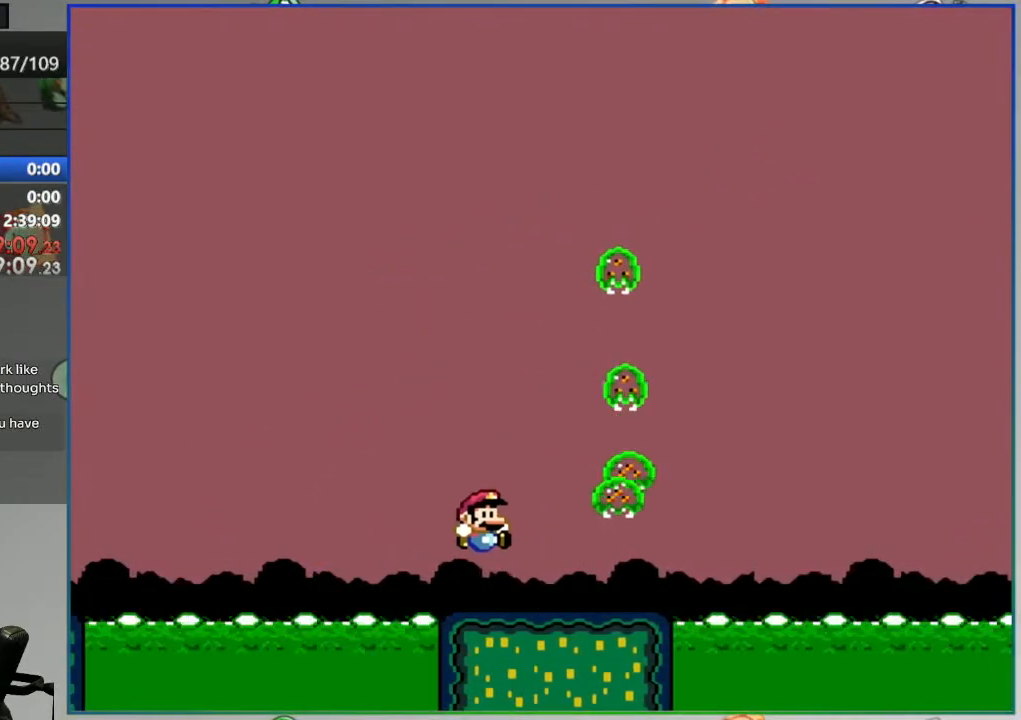
{"buttons": ["B", "Y"], "events": [[217, "B", "down"]]}
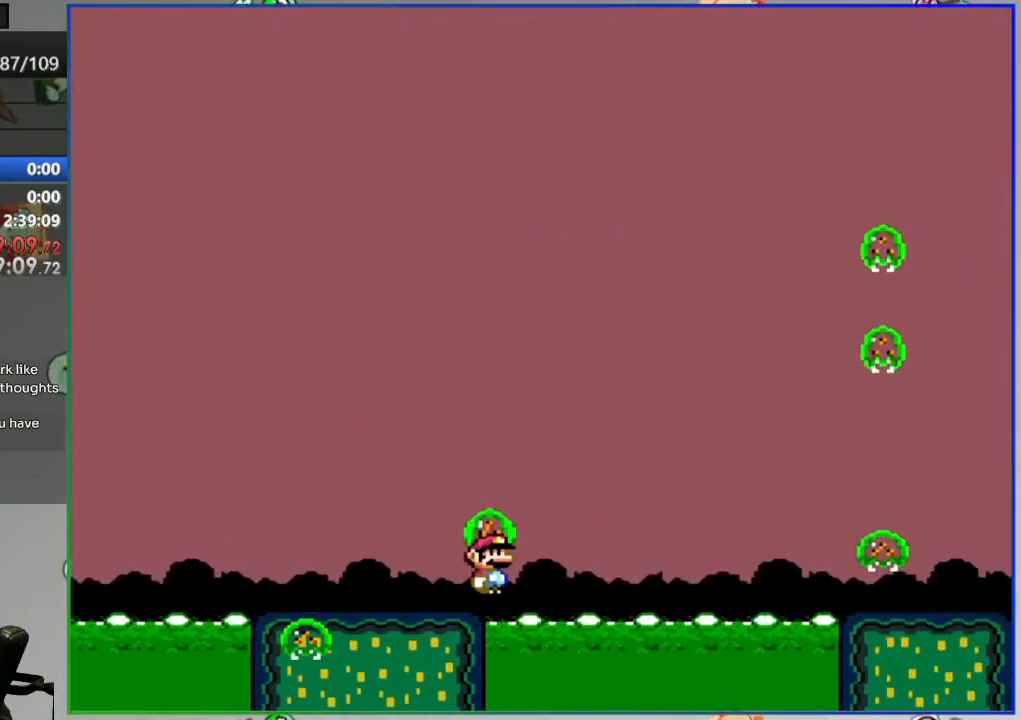
{"buttons": ["A"], "events": [[83, "B", "up"], [133, "Y", "up"], [317, "A", "down"], [400, "A", "up"], [467, "A", "down"]]}
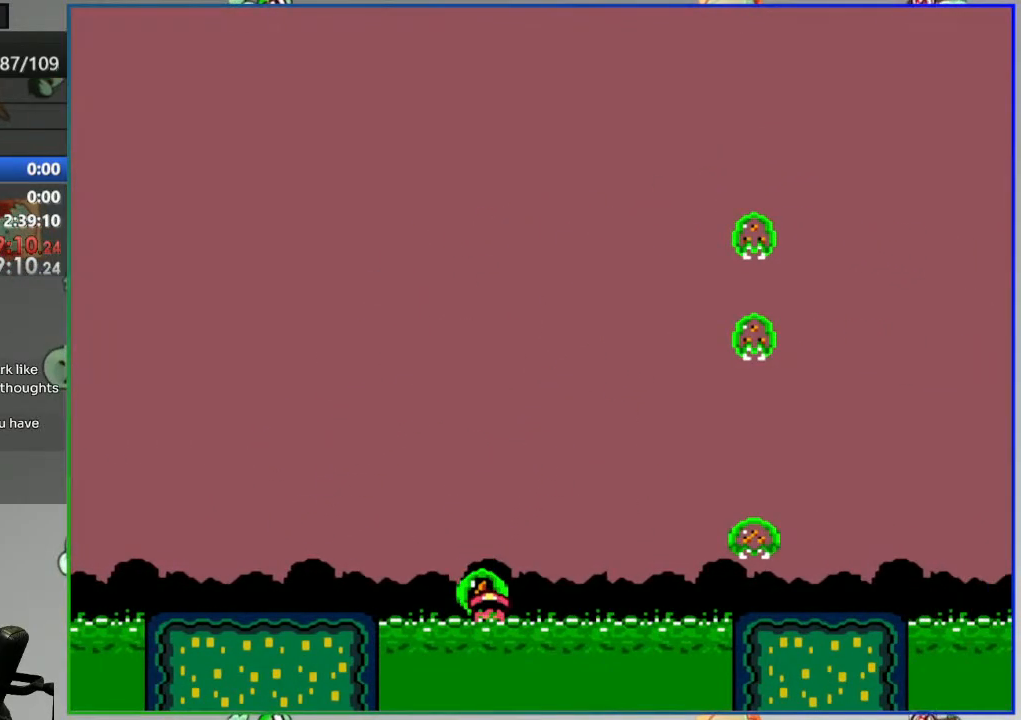
{"buttons": ["Y"], "events": [[67, "A", "up"], [250, "Y", "down"]]}
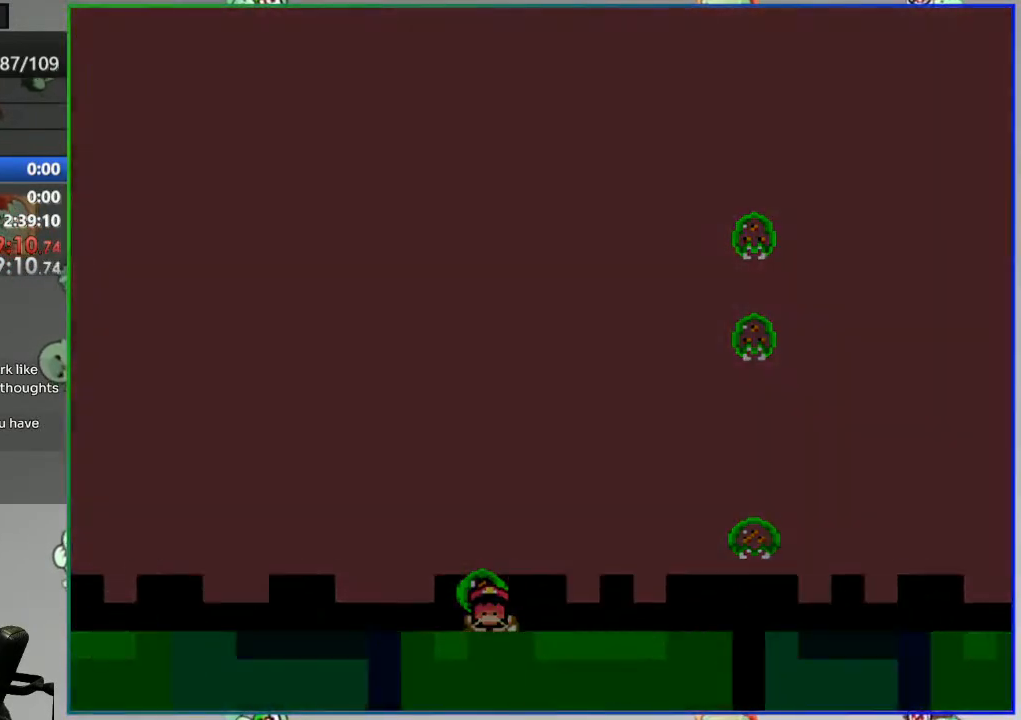
{"buttons": ["Y"], "events": []}